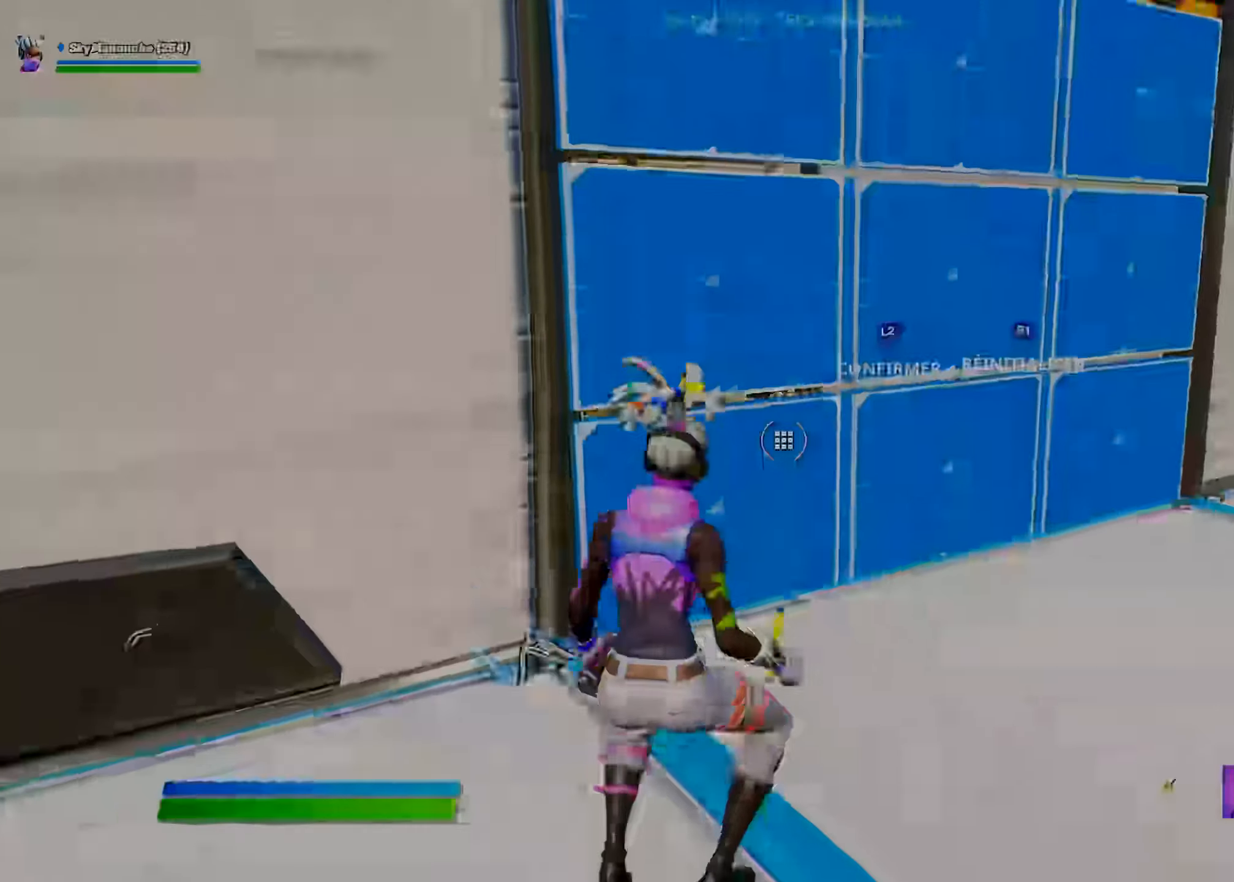
Gameplay with a controller (PlayStation layout); each line is a JSON object with the inputs held at the frame after it. "events" lists button and stick changes between this image and that frame as [ms after this image, input, new state], when the widget could be followed in between. Not read: TOUCHPAD TRIANGLE.
{"buttons": [], "left_stick": "up", "right_stick": "center", "events": [[33, "right_stick", "up"], [50, "R1", "up"], [100, "right_stick", "left"], [133, "R2", "down"], [150, "right_stick", "down"], [217, "right_stick", "right"], [300, "right_stick", "left"], [350, "R2", "up"], [367, "L2", "down"], [484, "right_stick", "center"], [501, "L2", "up"]]}
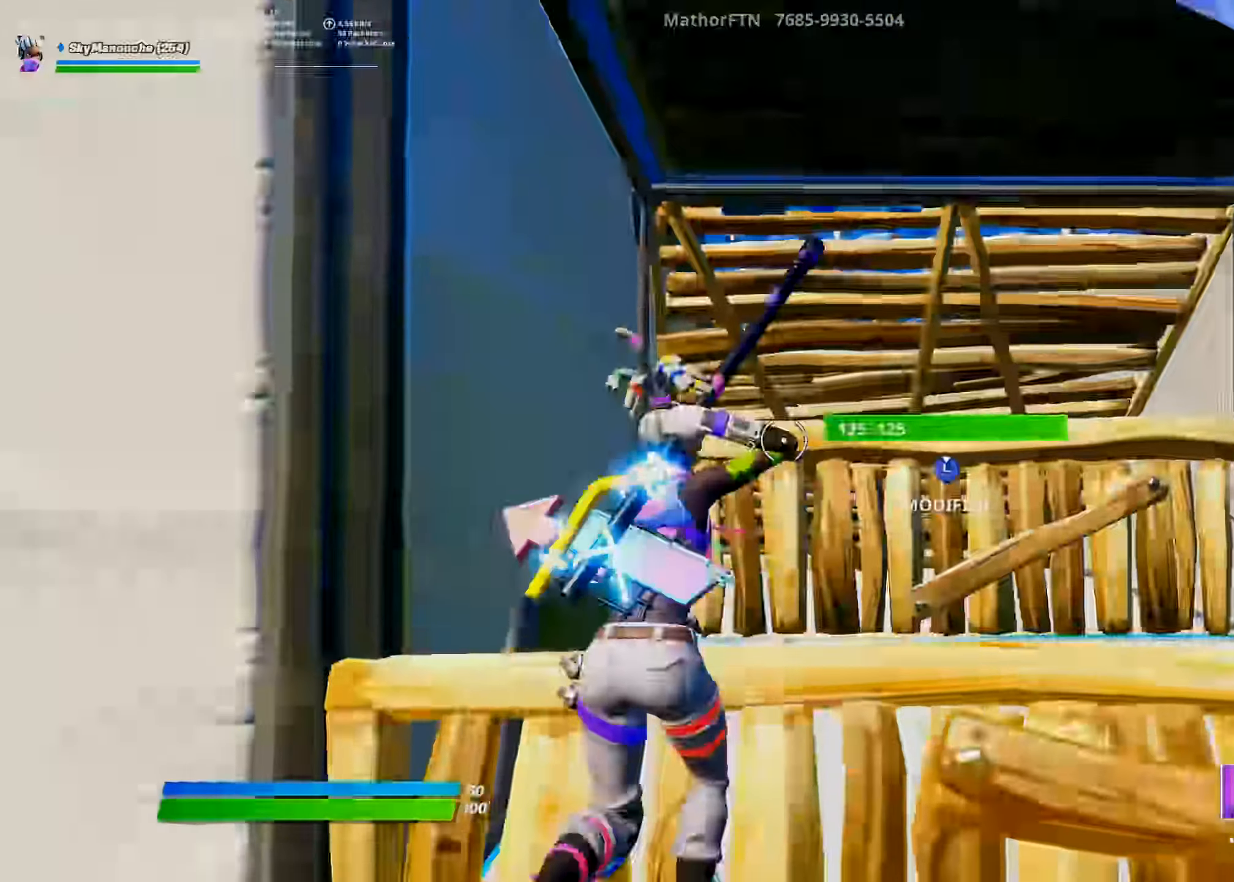
{"buttons": ["R2"], "left_stick": "up", "right_stick": "center", "events": [[83, "L3", "down"], [133, "R1", "down"], [166, "L3", "up"], [200, "R1", "up"], [316, "R2", "down"], [316, "right_stick", "down"], [383, "right_stick", "right"], [483, "right_stick", "center"]]}
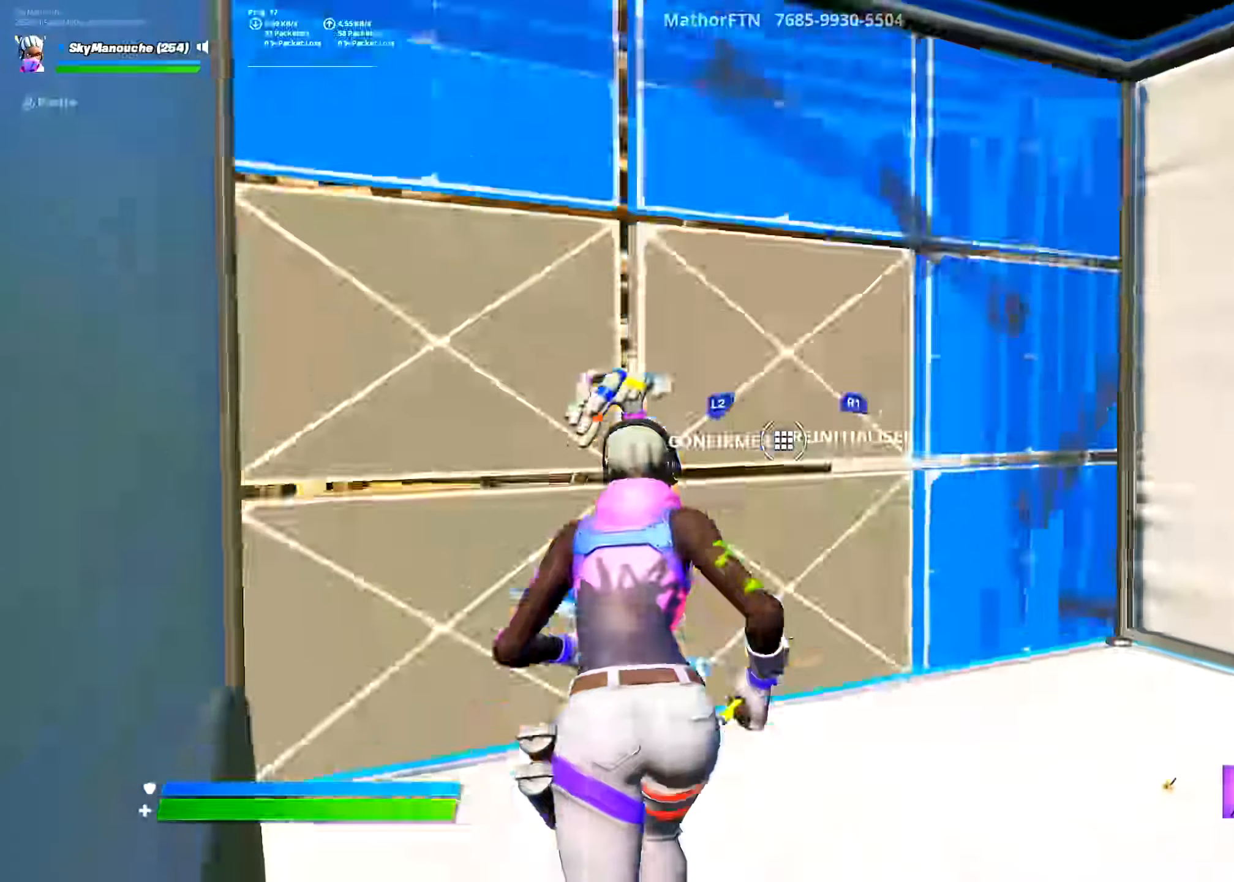
{"buttons": ["R2"], "left_stick": "up-left", "right_stick": "left", "events": [[17, "R2", "up"], [50, "L2", "down"], [100, "left_stick", "up-left"], [133, "L2", "up"], [200, "L3", "down"], [317, "L3", "up"], [467, "R2", "down"], [484, "right_stick", "left"]]}
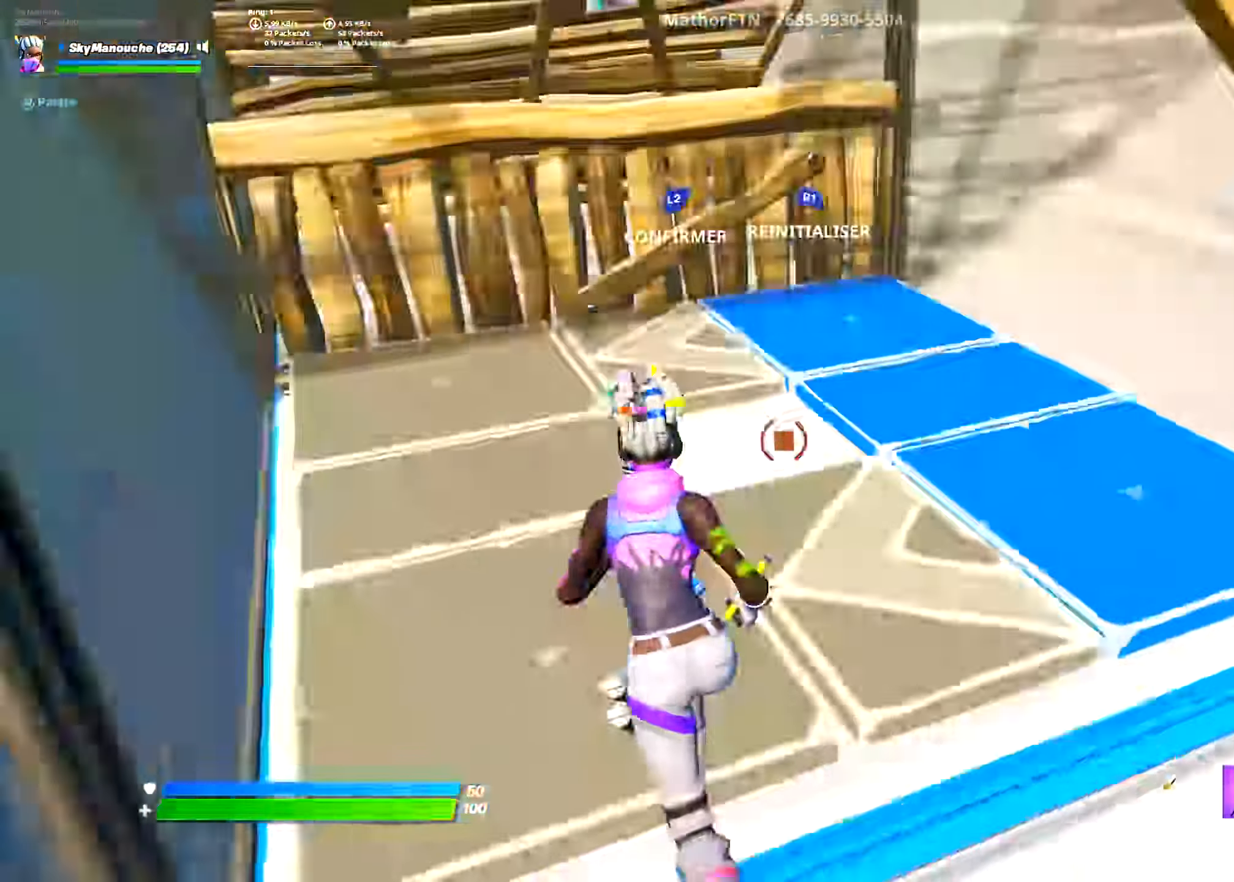
{"buttons": ["R2"], "left_stick": "up", "right_stick": "down", "events": [[150, "right_stick", "center"], [183, "L2", "down"], [200, "R2", "up"], [266, "right_stick", "up"], [283, "L2", "up"], [316, "L3", "down"], [350, "right_stick", "center"], [433, "L3", "up"], [433, "left_stick", "up"], [500, "R2", "down"], [500, "right_stick", "down"]]}